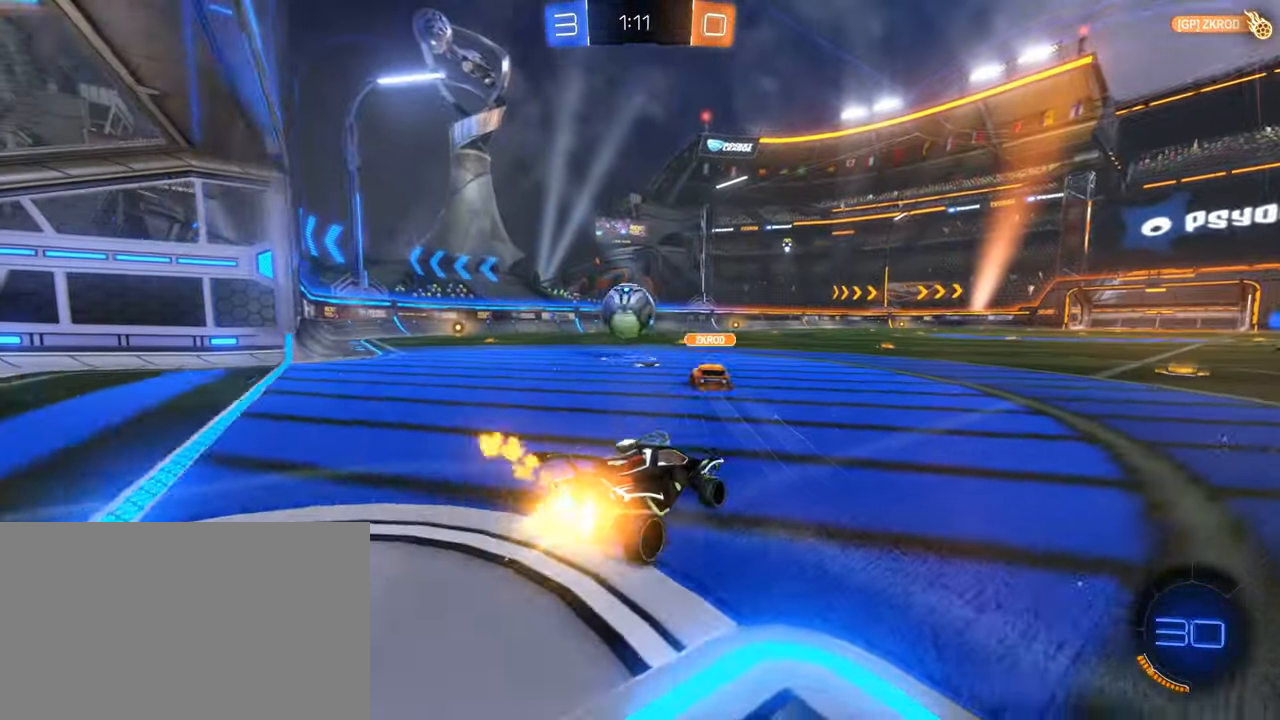
Gameplay with keyboard and mouse; each line is a JSON object with the keys and mouse buttons held at the frame after it. "events" lists presses ("down") and releases ("up") of "1", "2", "3", "4", "5", "a", "alt", "b", "c", "ctrl", "d", "e", "f", "g", "q", "r", "s", "shift", "space", "t", "tab", "tilde", "v", "w", "x", "z", "mouse_left", "mouse_wheel", "mouse_right", "mouse_mb4" and "mouse_mb5" between this image and that frame as [ms after this image, input, new state], when the widget could be followed in between. "mouse_left", "mouse_wheel", "mouse_right", "mouse_mb4", "mouse_mb5" = the "left", "wheel", "right", "mb4", "mb5" buttons of the "mouse" list. No other keys are recorded. "wheel" means that the mouse wheel is clicked or scrolled. Mouse movement is not recorded.
{"keys": ["a", "w"], "mouse": ["left"]}
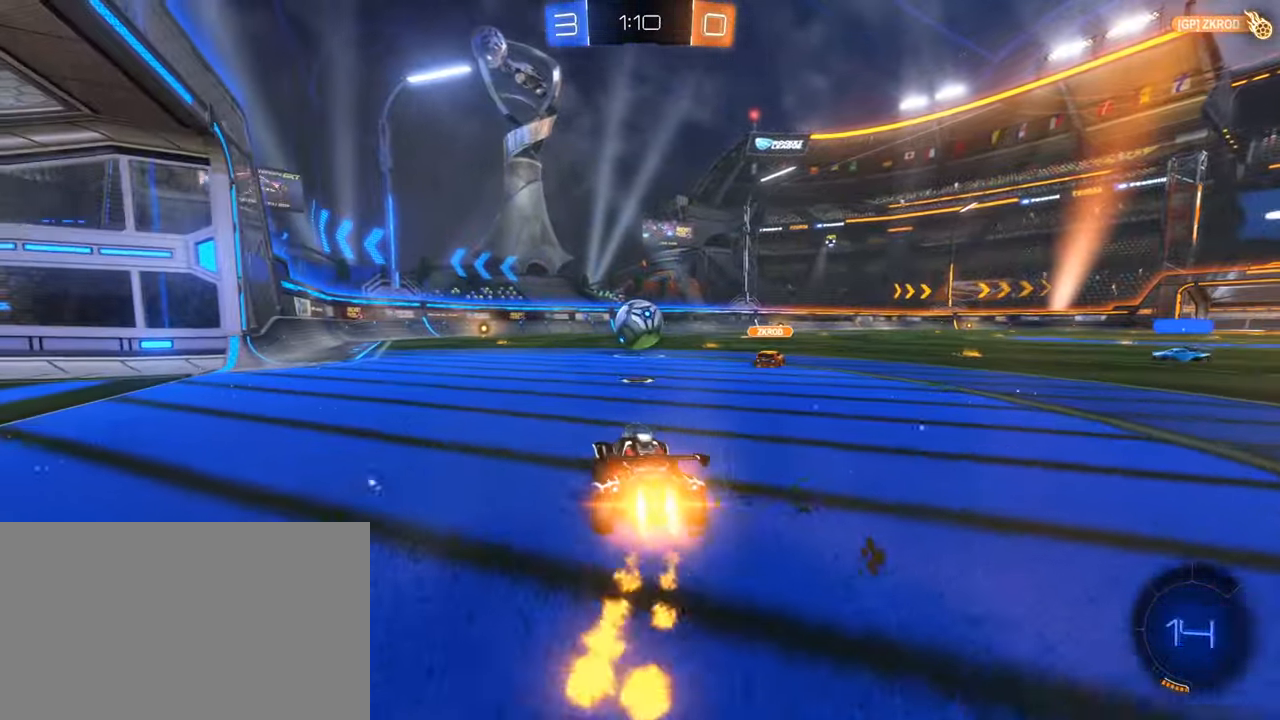
{"keys": [], "mouse": []}
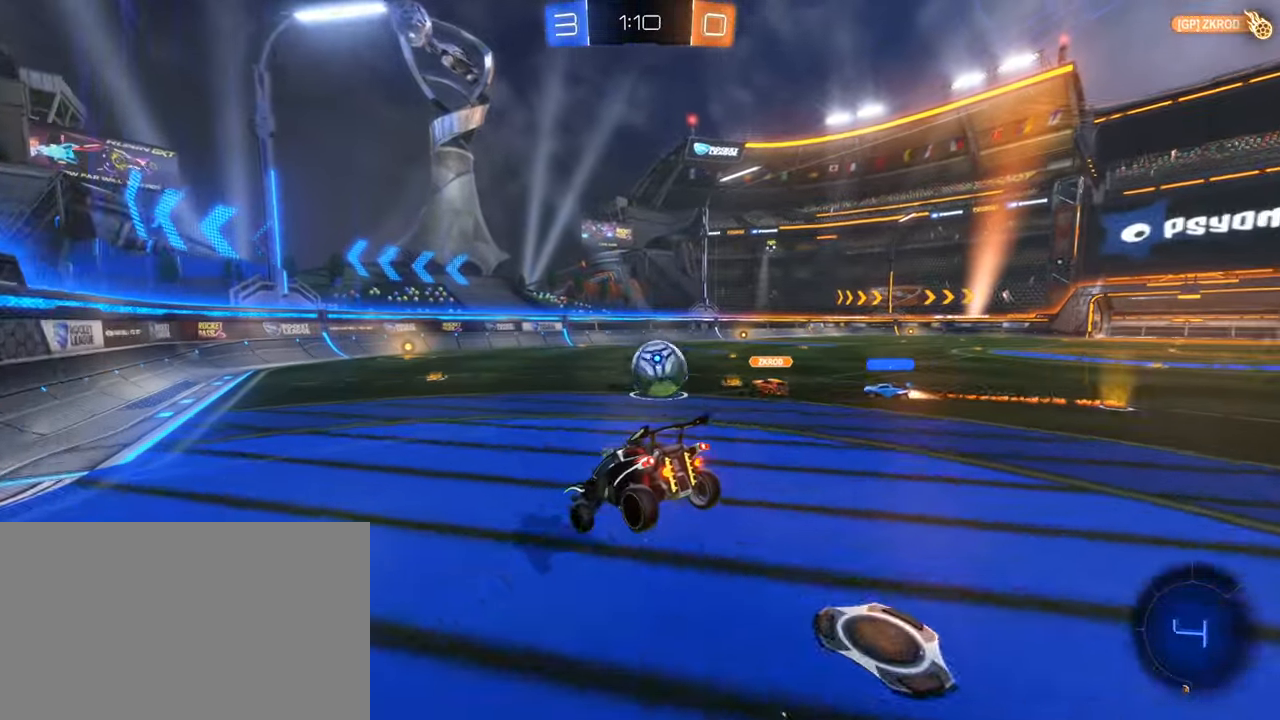
{"keys": ["a", "s"], "mouse": []}
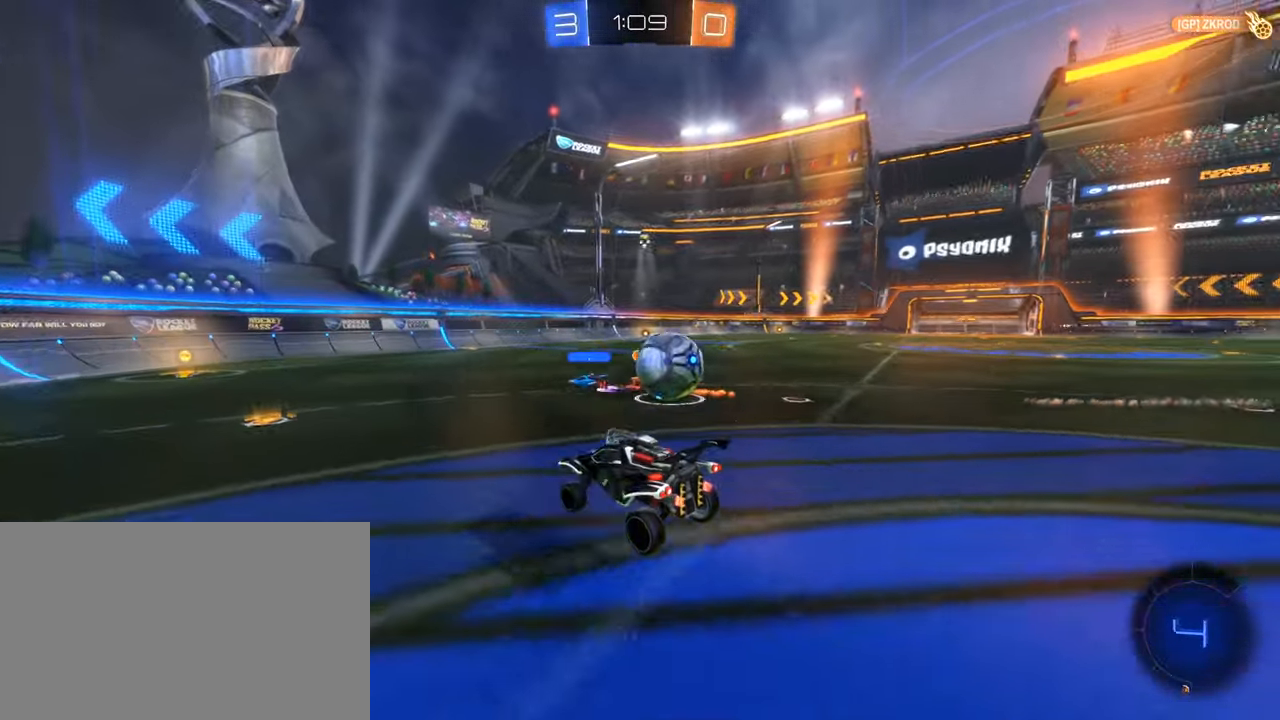
{"keys": ["a", "w"], "mouse": [], "events": [[67, "s", "up"], [117, "a", "up"], [217, "w", "down"], [250, "mouse_right", "down"], [300, "mouse_right", "up"], [400, "a", "down"]]}
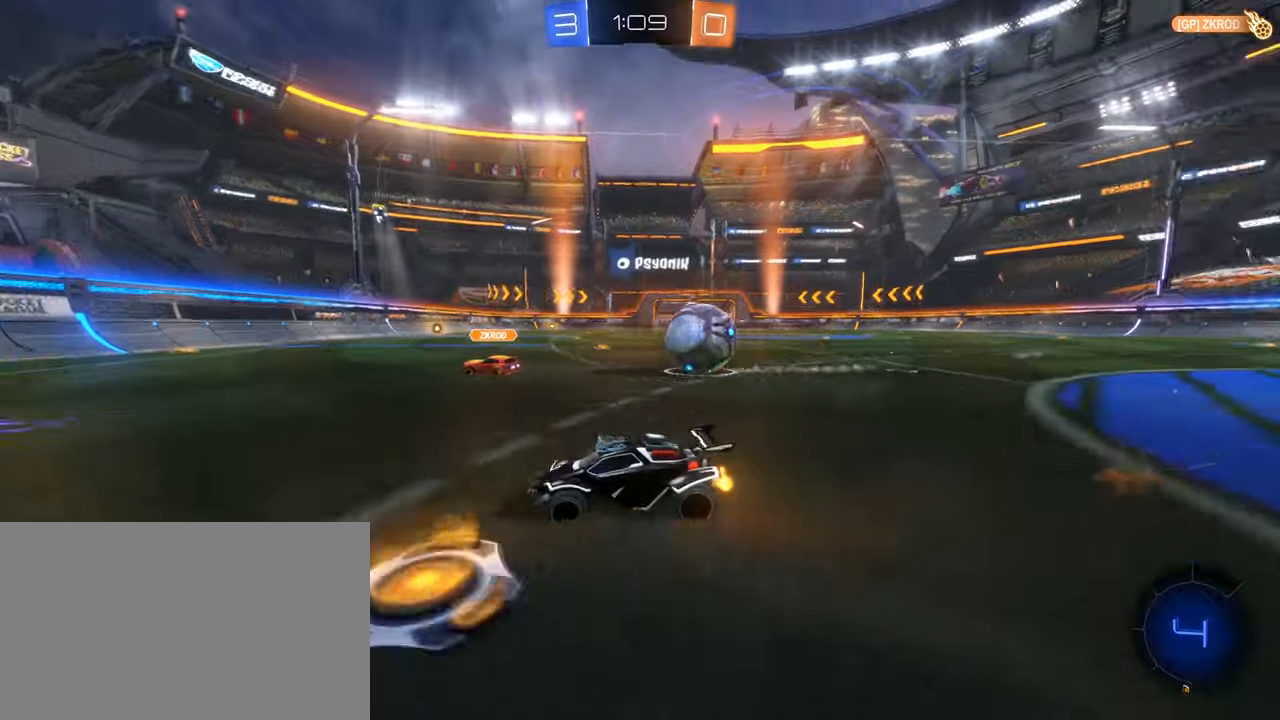
{"keys": ["d", "w"], "mouse": [], "events": [[50, "a", "up"], [50, "d", "down"], [233, "shift", "down"], [316, "shift", "up"]]}
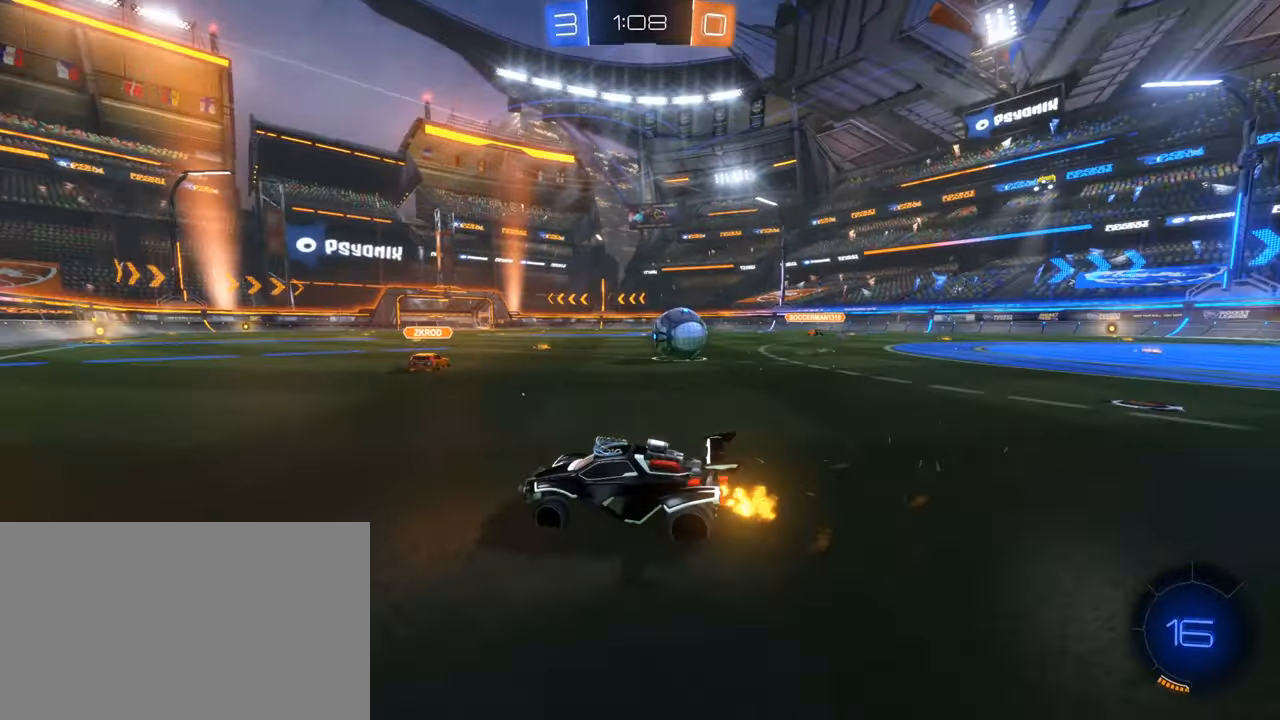
{"keys": ["d", "w"], "mouse": [], "events": []}
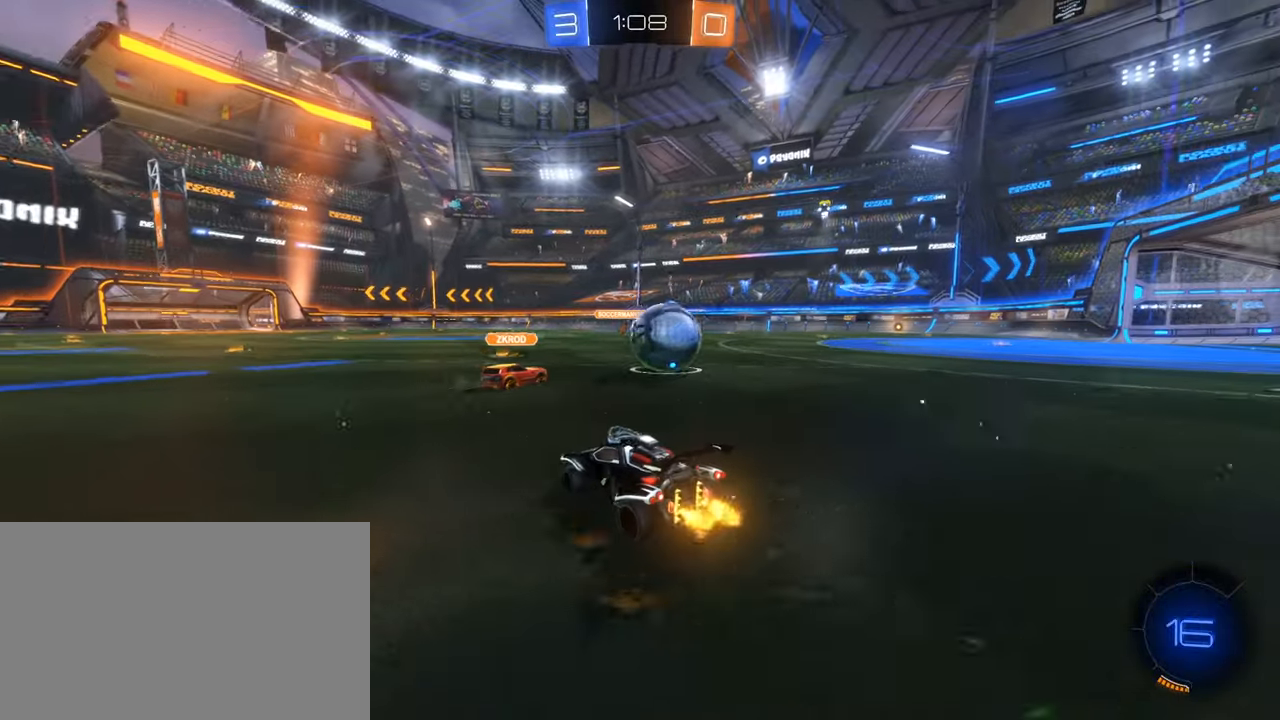
{"keys": ["d", "w"], "mouse": ["left"], "events": [[300, "mouse_left", "down"]]}
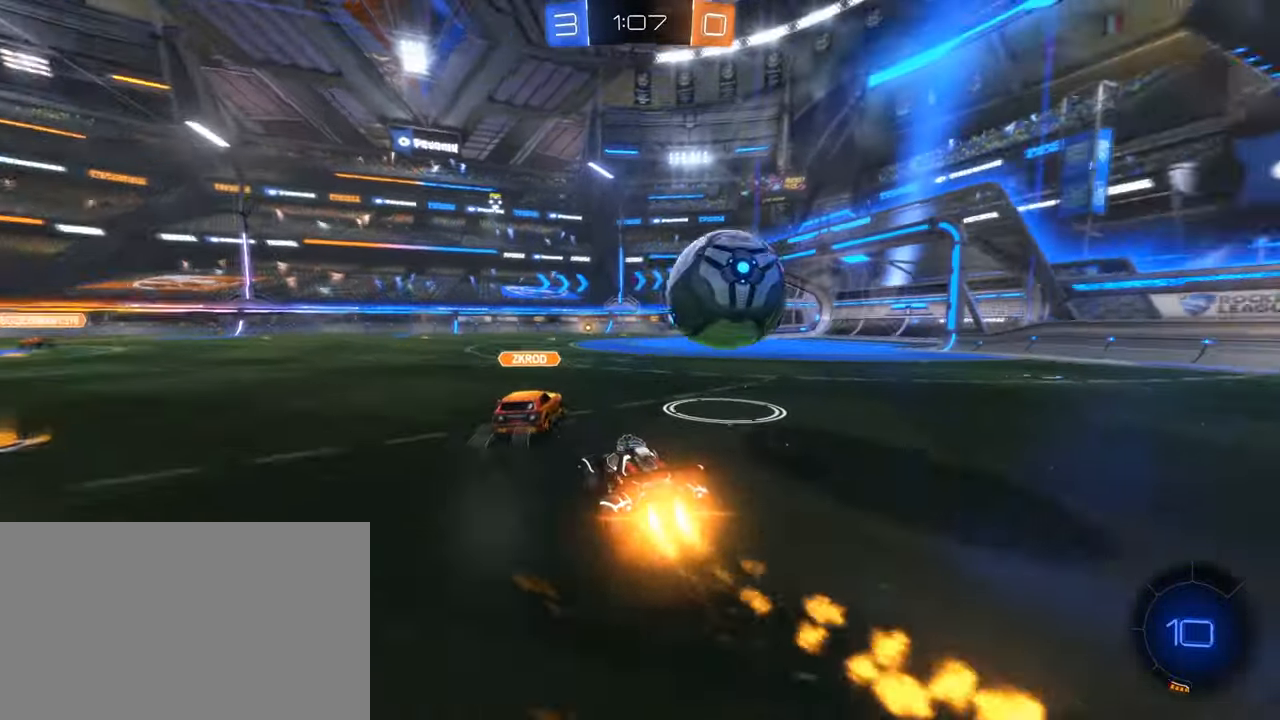
{"keys": ["d", "w"], "mouse": [], "events": [[33, "mouse_left", "up"], [83, "a", "down"], [83, "d", "up"], [83, "mouse_left", "down"], [233, "a", "up"], [283, "d", "down"], [416, "mouse_left", "up"]]}
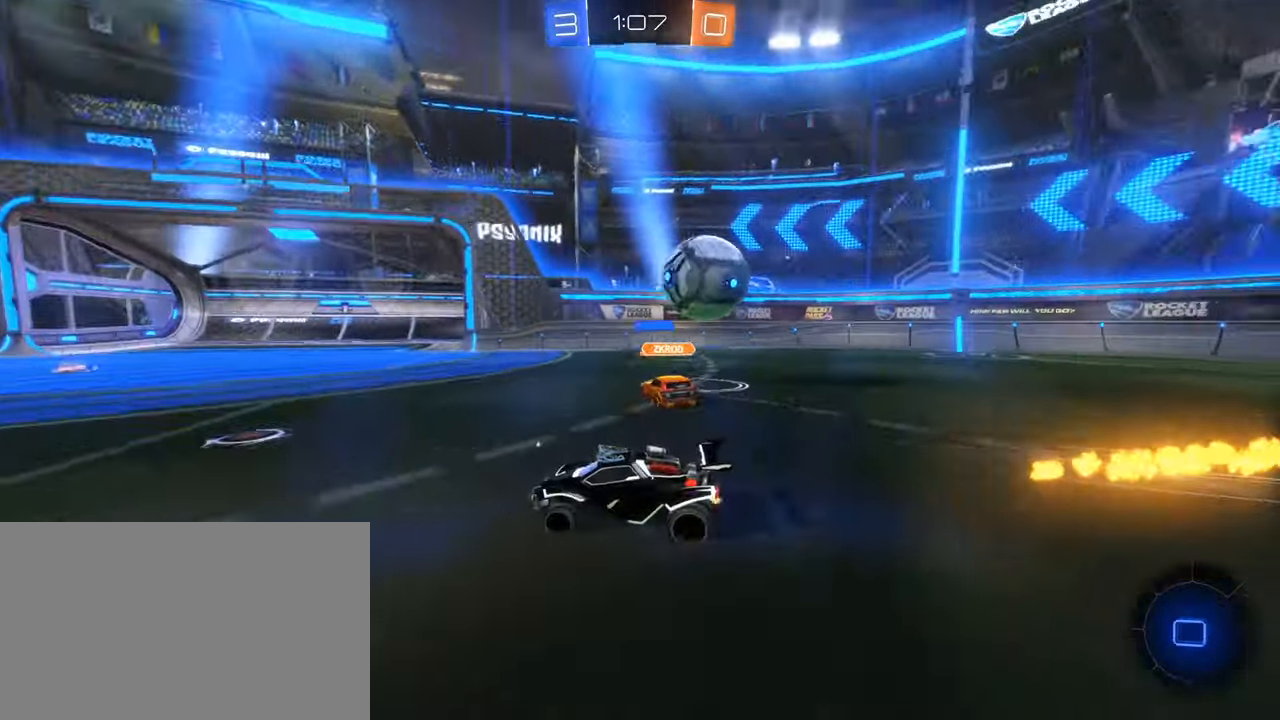
{"keys": ["d", "w"], "mouse": [], "events": []}
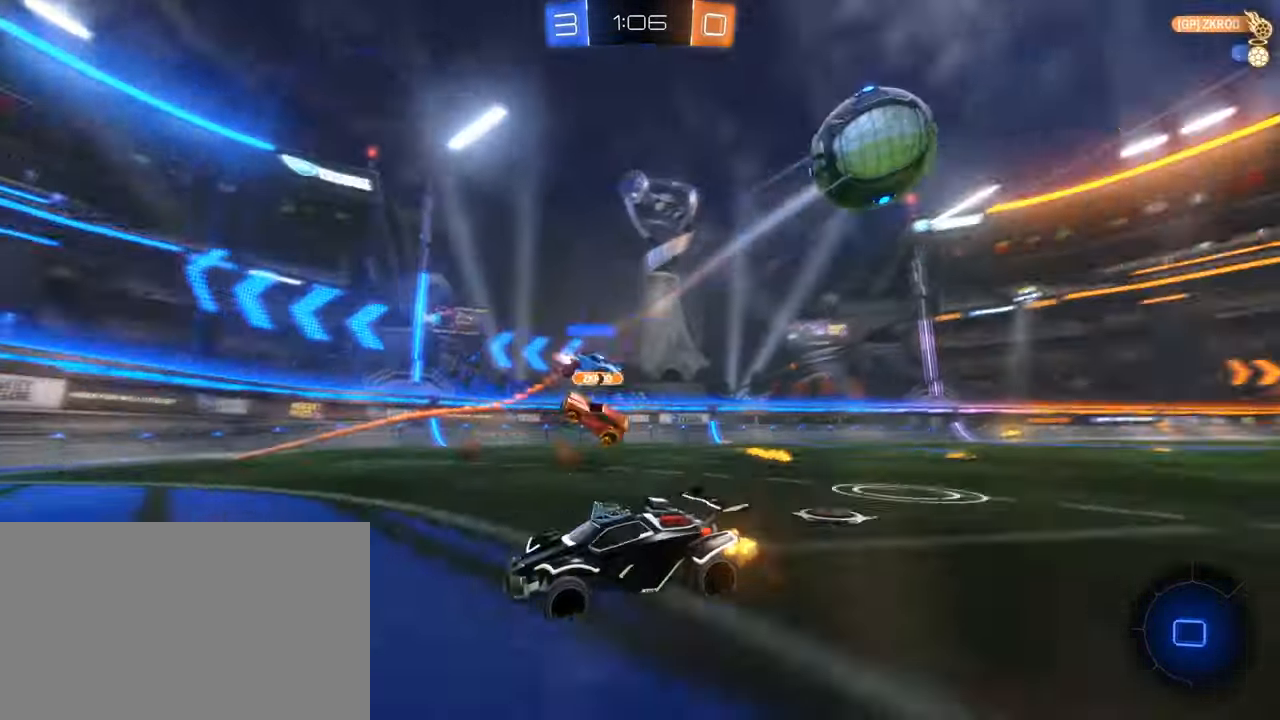
{"keys": ["a", "w"], "mouse": [], "events": [[33, "a", "down"], [33, "d", "up"], [300, "shift", "down"], [400, "shift", "up"]]}
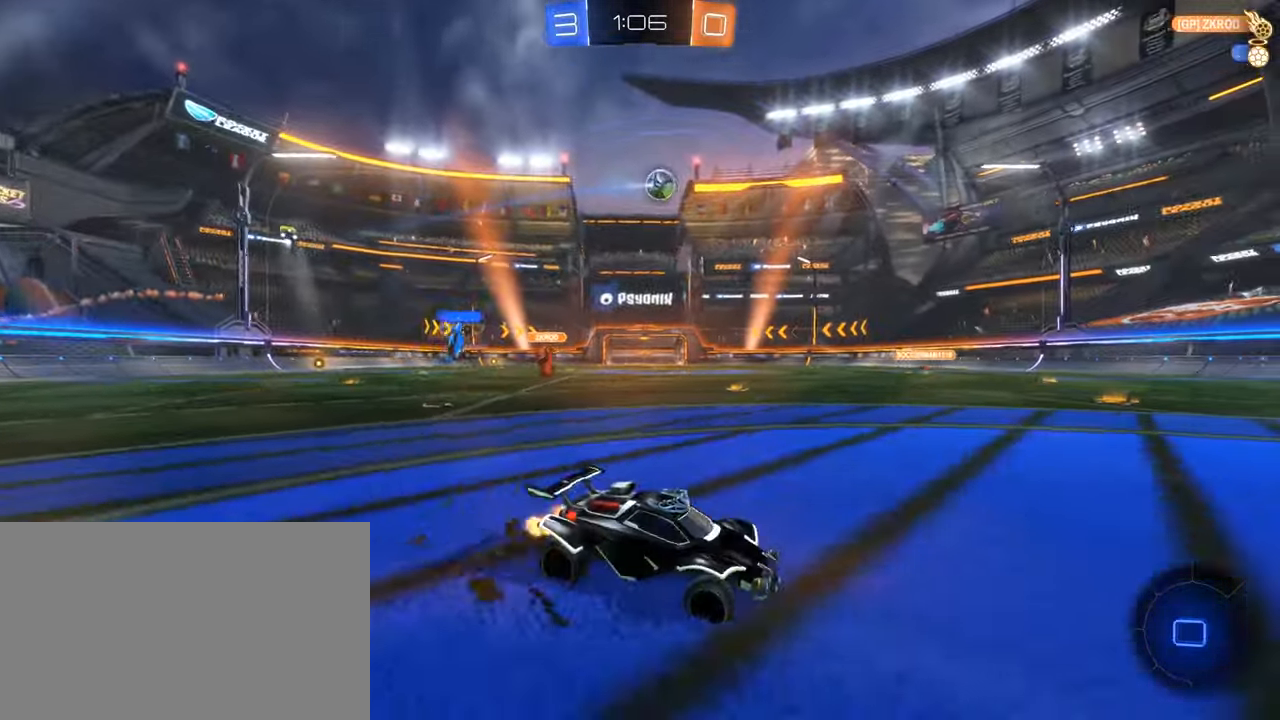
{"keys": ["w"], "mouse": [], "events": [[33, "mouse_left", "down"], [183, "a", "up"], [183, "mouse_right", "down"], [266, "space", "down"], [283, "mouse_right", "up"], [316, "mouse_right", "down"], [416, "space", "up"], [466, "mouse_left", "up"], [466, "mouse_right", "up"]]}
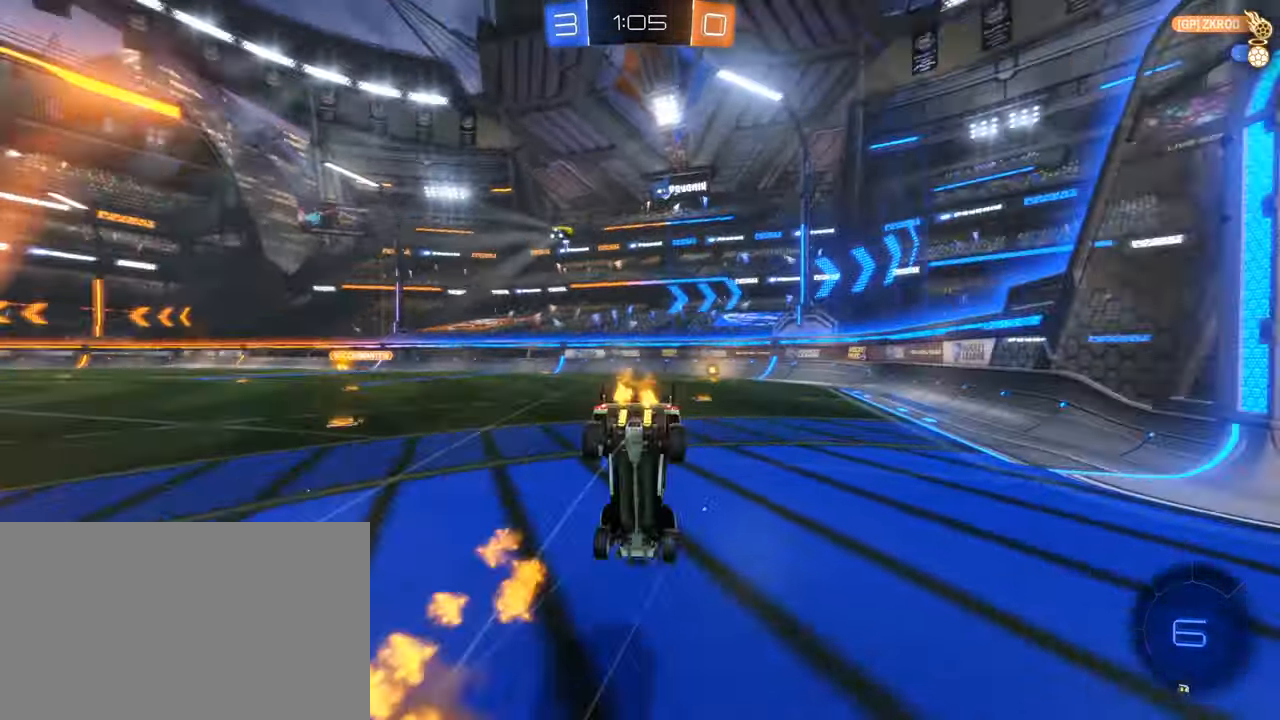
{"keys": ["space"], "mouse": [], "events": [[16, "w", "up"], [483, "space", "down"]]}
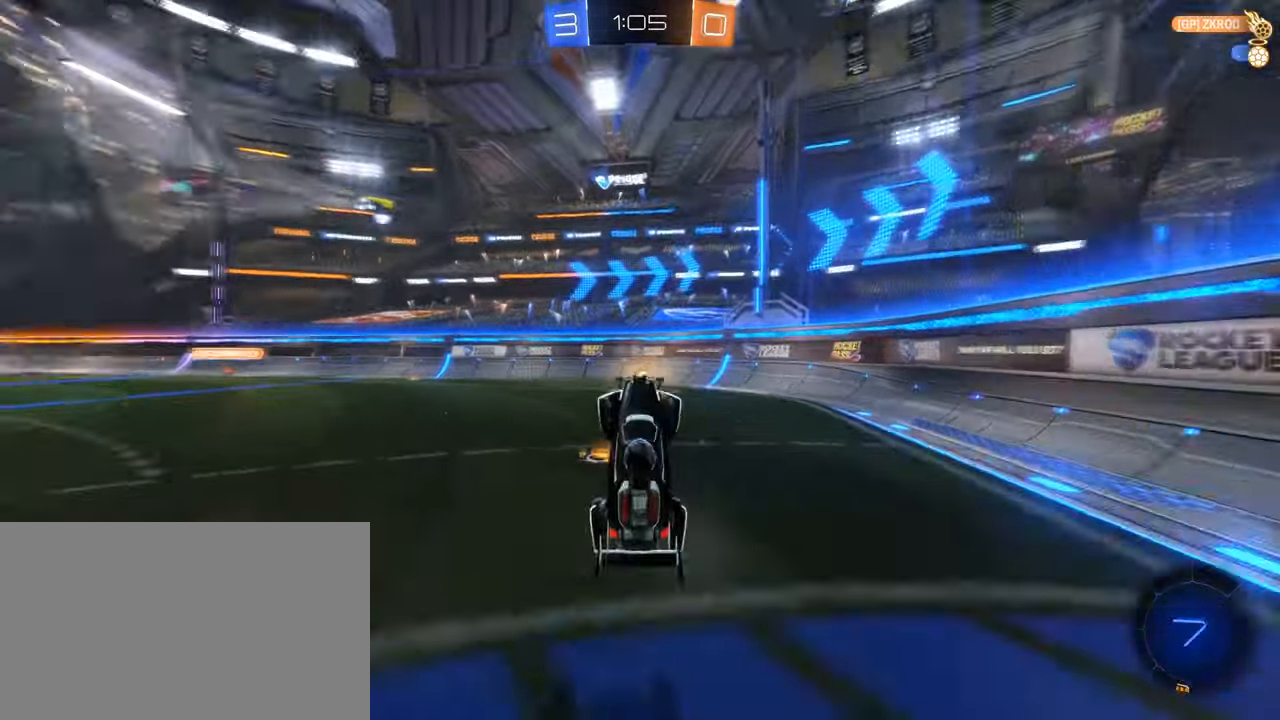
{"keys": [], "mouse": [], "events": [[166, "space", "up"], [216, "mouse_left", "down"], [450, "mouse_left", "up"]]}
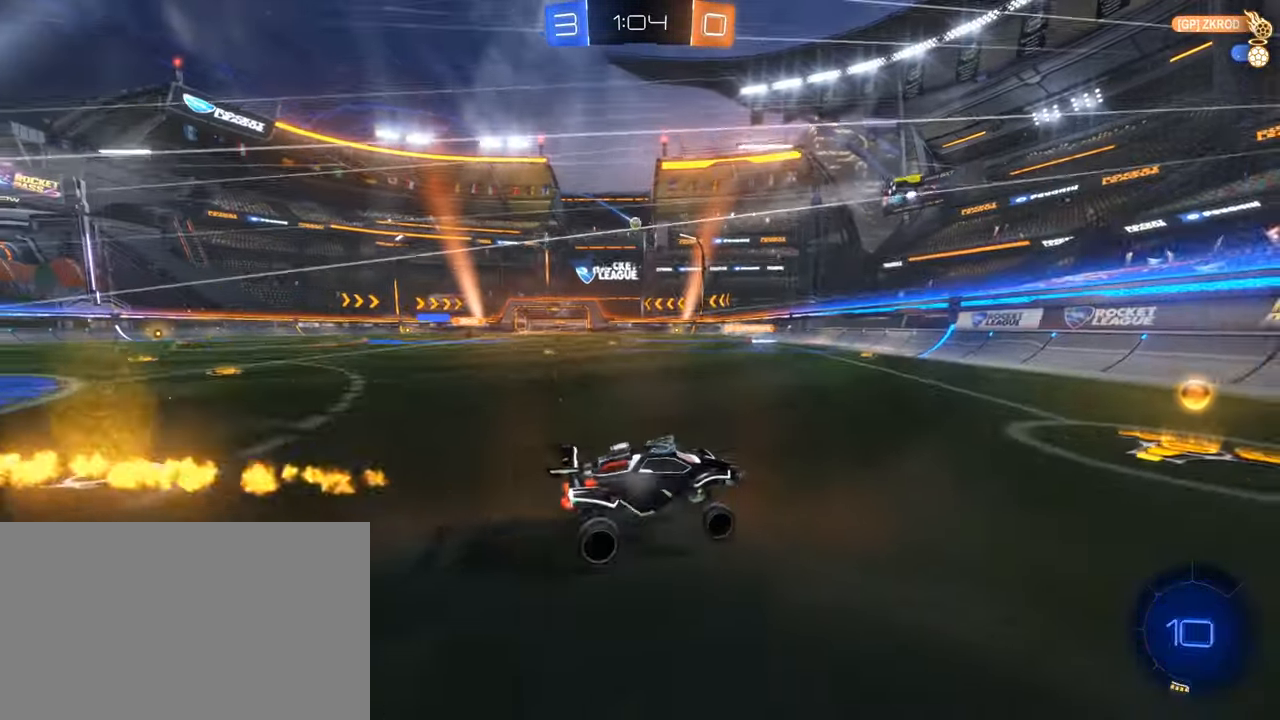
{"keys": ["w"], "mouse": [], "events": [[133, "a", "down"], [133, "w", "down"], [233, "mouse_left", "down"], [366, "a", "up"], [433, "mouse_left", "up"]]}
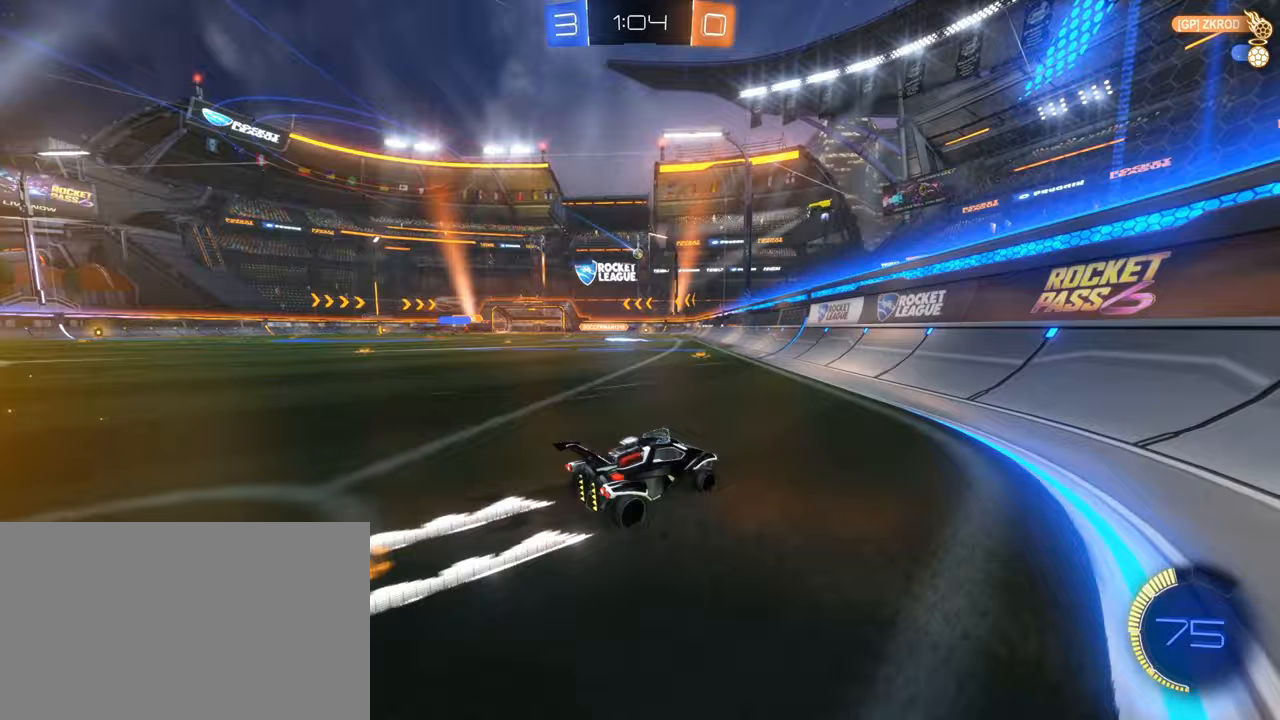
{"keys": ["w"], "mouse": ["left"], "events": [[383, "d", "down"], [433, "d", "up"], [483, "mouse_left", "down"]]}
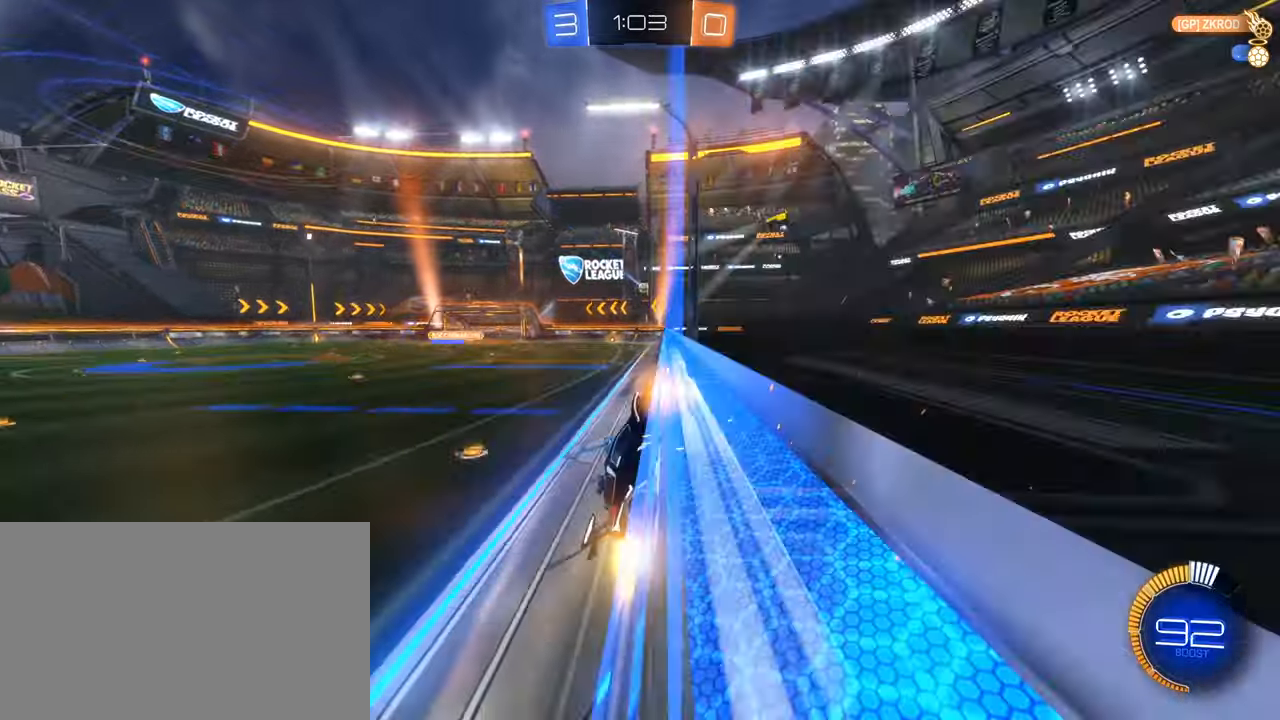
{"keys": ["q", "s"], "mouse": [], "events": [[67, "d", "down"], [167, "mouse_right", "down"], [217, "d", "up"], [217, "w", "up"], [350, "mouse_left", "up"], [400, "mouse_right", "up"], [400, "s", "down"], [450, "q", "down"]]}
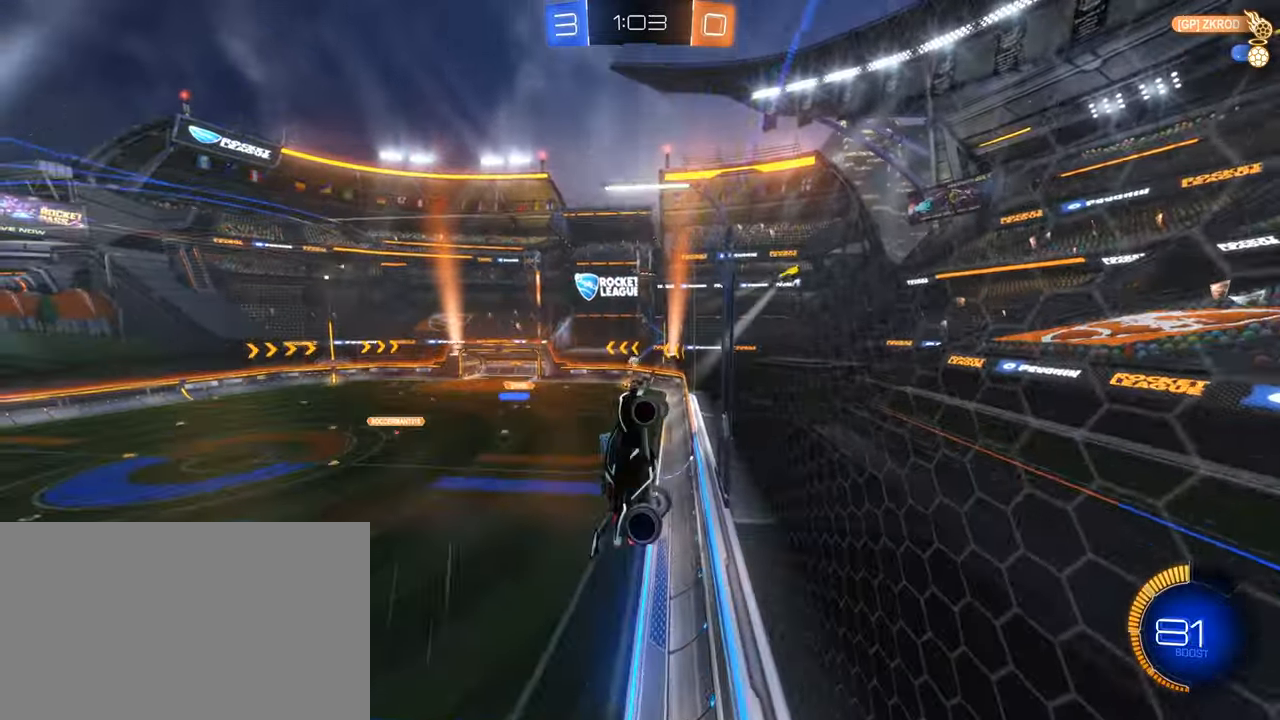
{"keys": ["a", "e", "shift"], "mouse": [], "events": [[83, "mouse_left", "down"], [83, "q", "up"], [133, "s", "up"], [233, "s", "down"], [367, "mouse_left", "up"], [367, "s", "up"], [367, "shift", "down"], [417, "e", "down"], [500, "a", "down"]]}
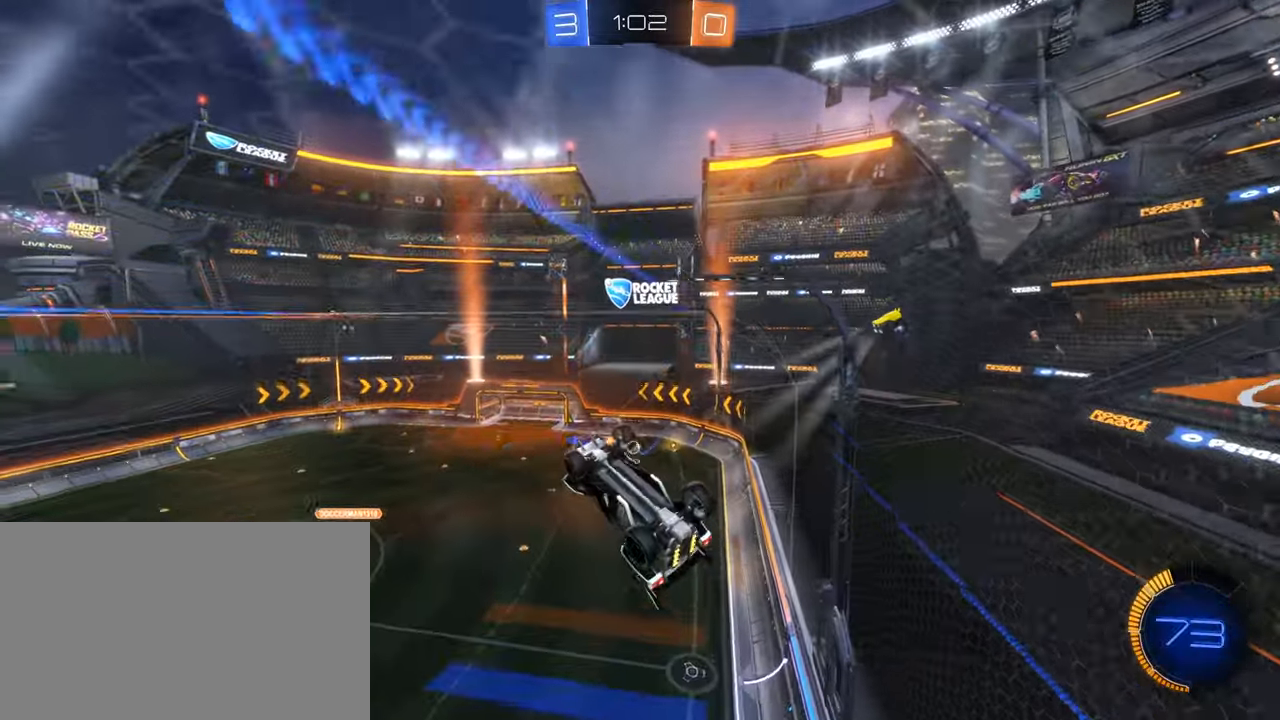
{"keys": ["s", "shift"], "mouse": [], "events": [[50, "e", "up"], [100, "a", "up"], [483, "s", "down"]]}
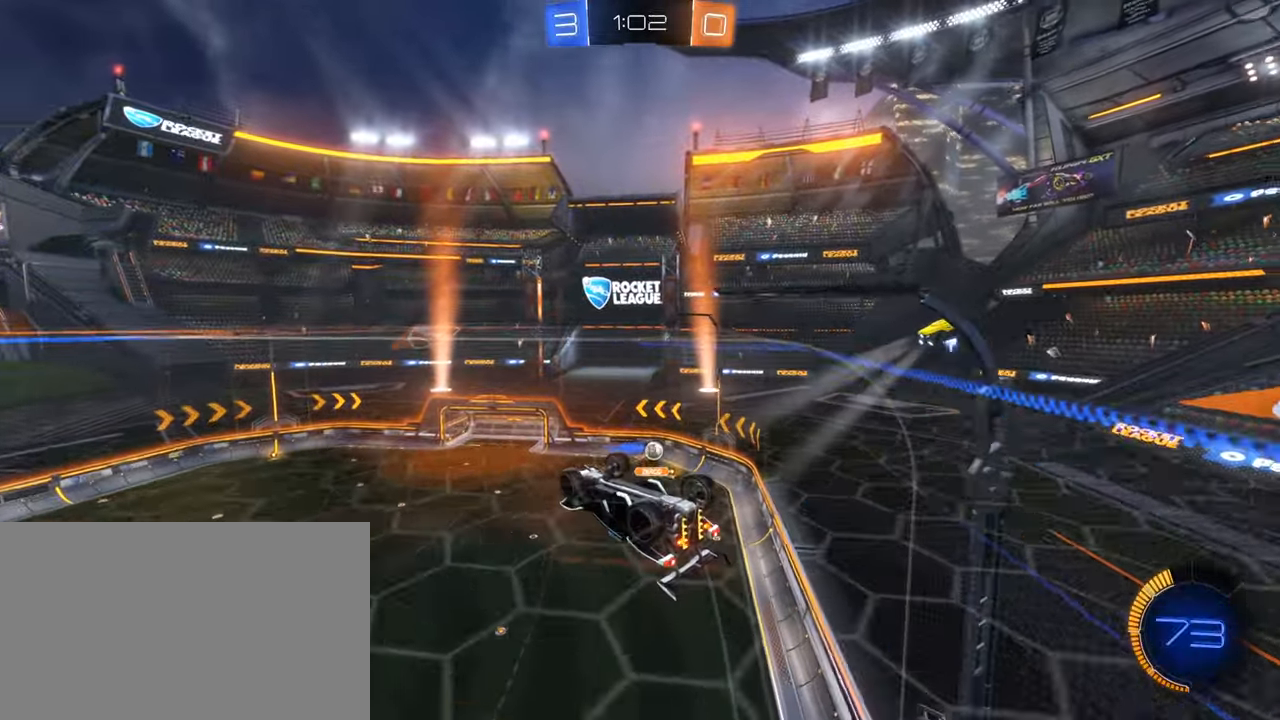
{"keys": [], "mouse": [], "events": [[33, "s", "up"], [117, "a", "down"], [167, "s", "down"], [267, "a", "up"], [300, "s", "up"], [350, "shift", "up"], [400, "mouse_right", "down"], [500, "mouse_right", "up"]]}
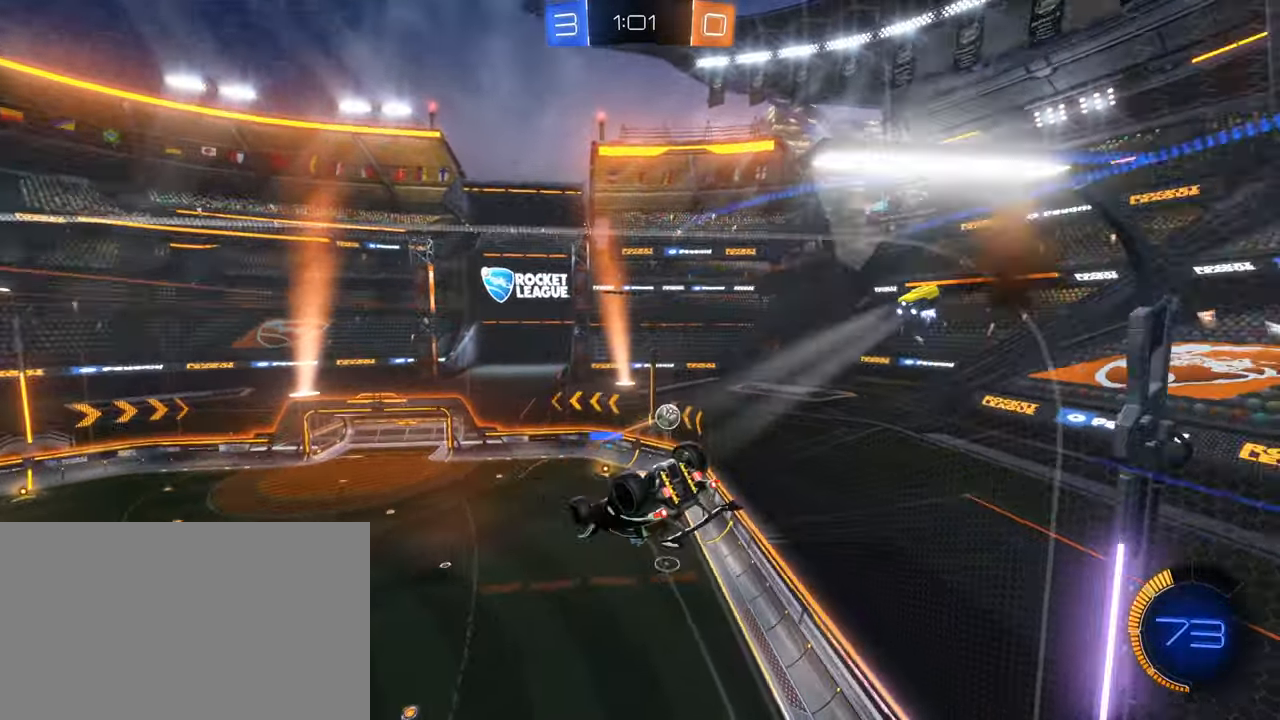
{"keys": ["d"], "mouse": ["left"], "events": [[133, "d", "down"], [133, "s", "down"], [183, "mouse_left", "down"], [417, "s", "up"]]}
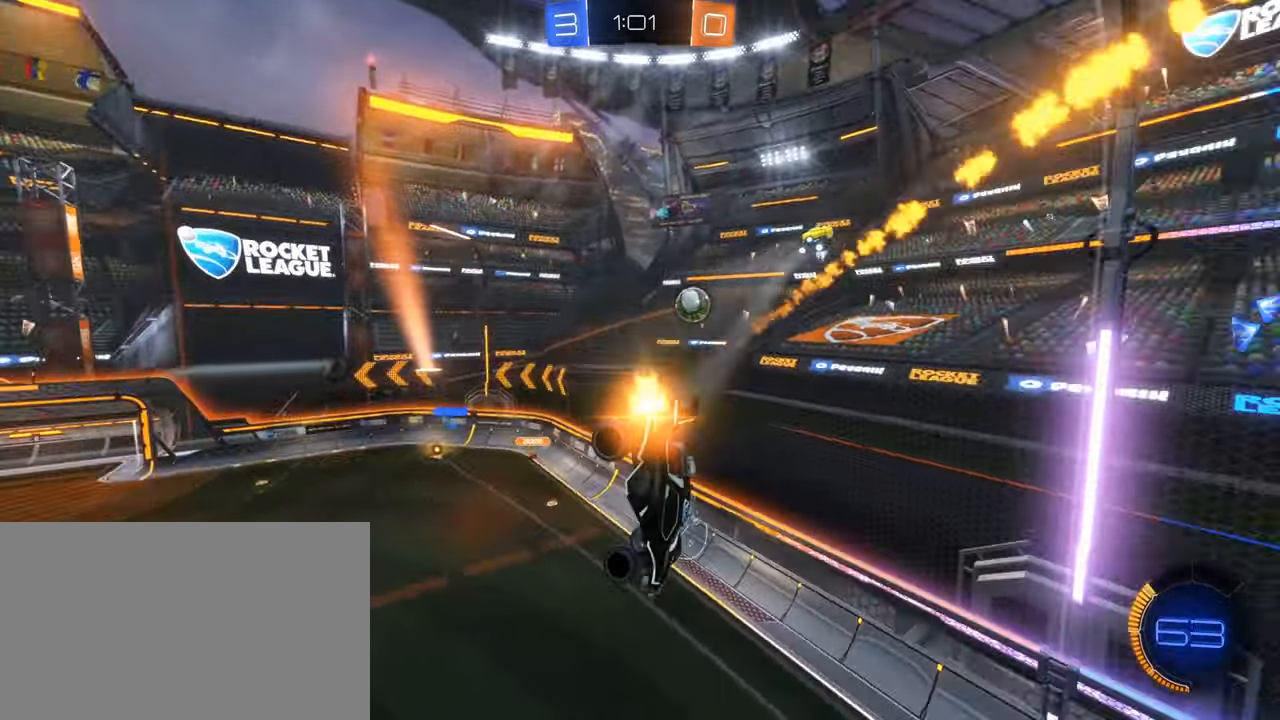
{"keys": [], "mouse": [], "events": [[100, "e", "down"], [200, "e", "up"], [250, "d", "up"], [250, "mouse_left", "up"]]}
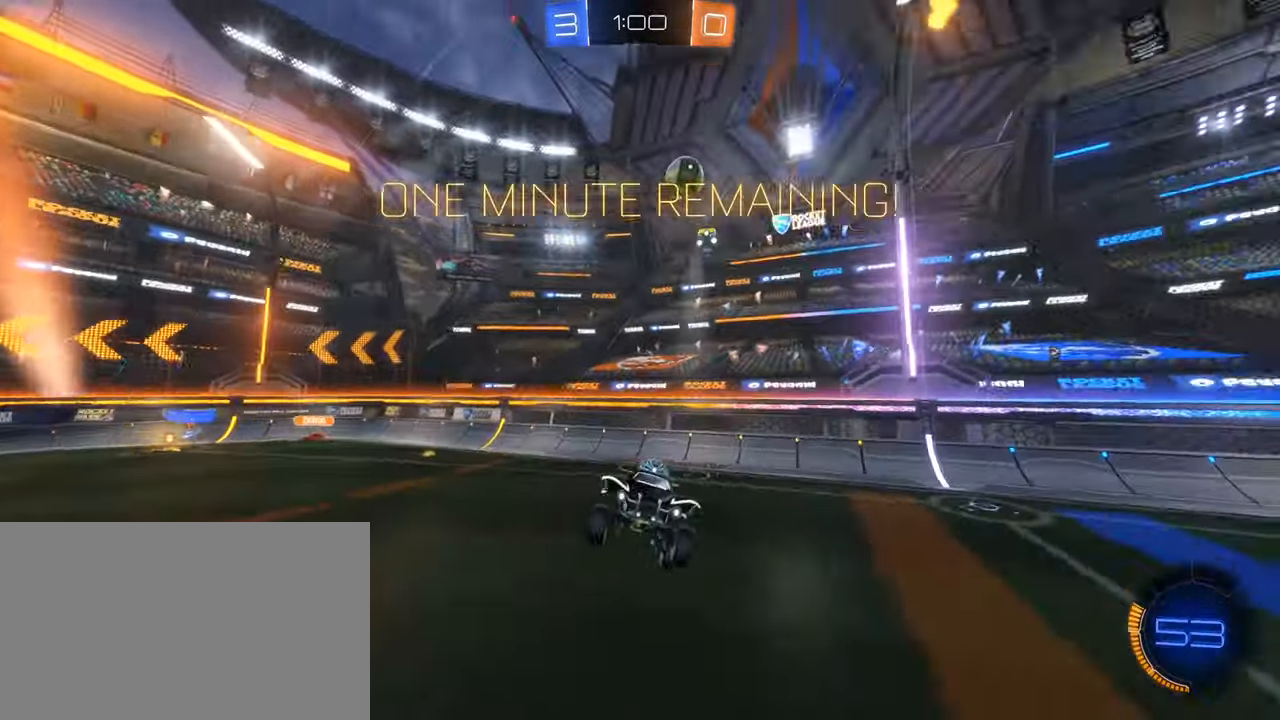
{"keys": ["a", "w"], "mouse": [], "events": [[33, "a", "down"], [33, "w", "down"], [67, "mouse_left", "down"], [350, "shift", "down"], [450, "shift", "up"], [500, "mouse_left", "up"]]}
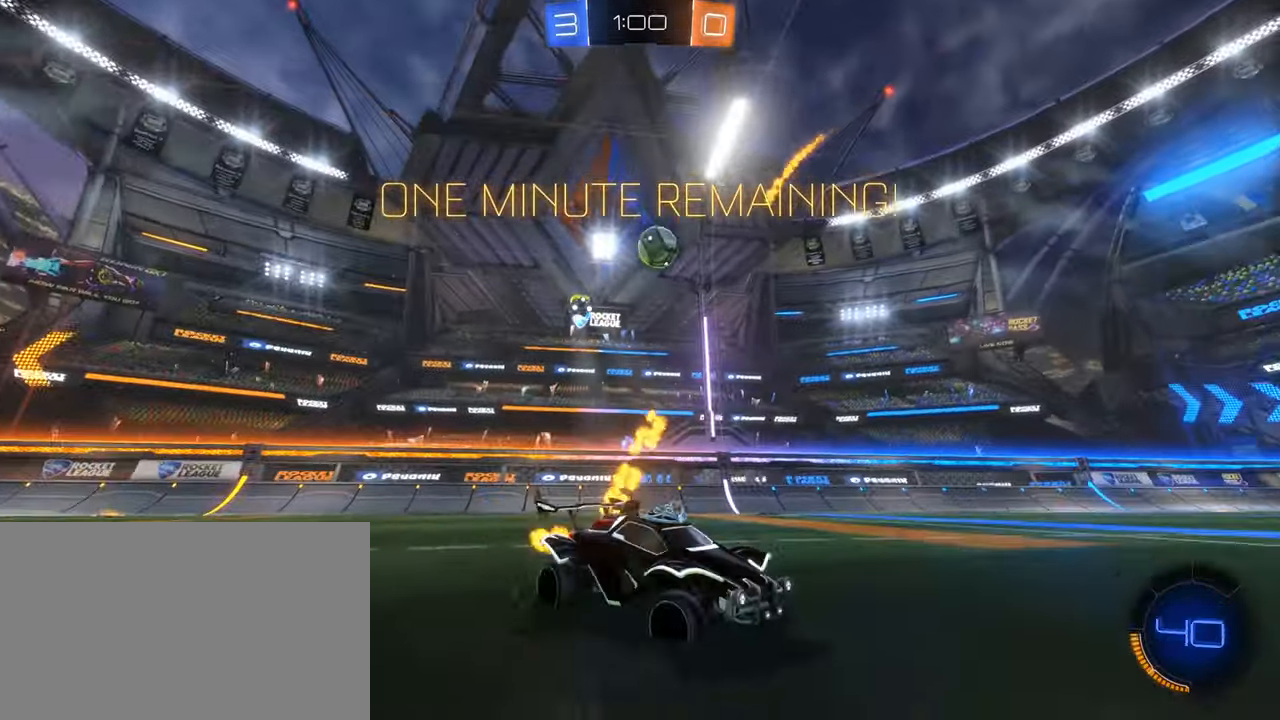
{"keys": ["a", "w"], "mouse": ["left"], "events": [[133, "mouse_left", "down"], [283, "mouse_left", "up"], [283, "shift", "down"], [367, "shift", "up"], [467, "mouse_left", "down"]]}
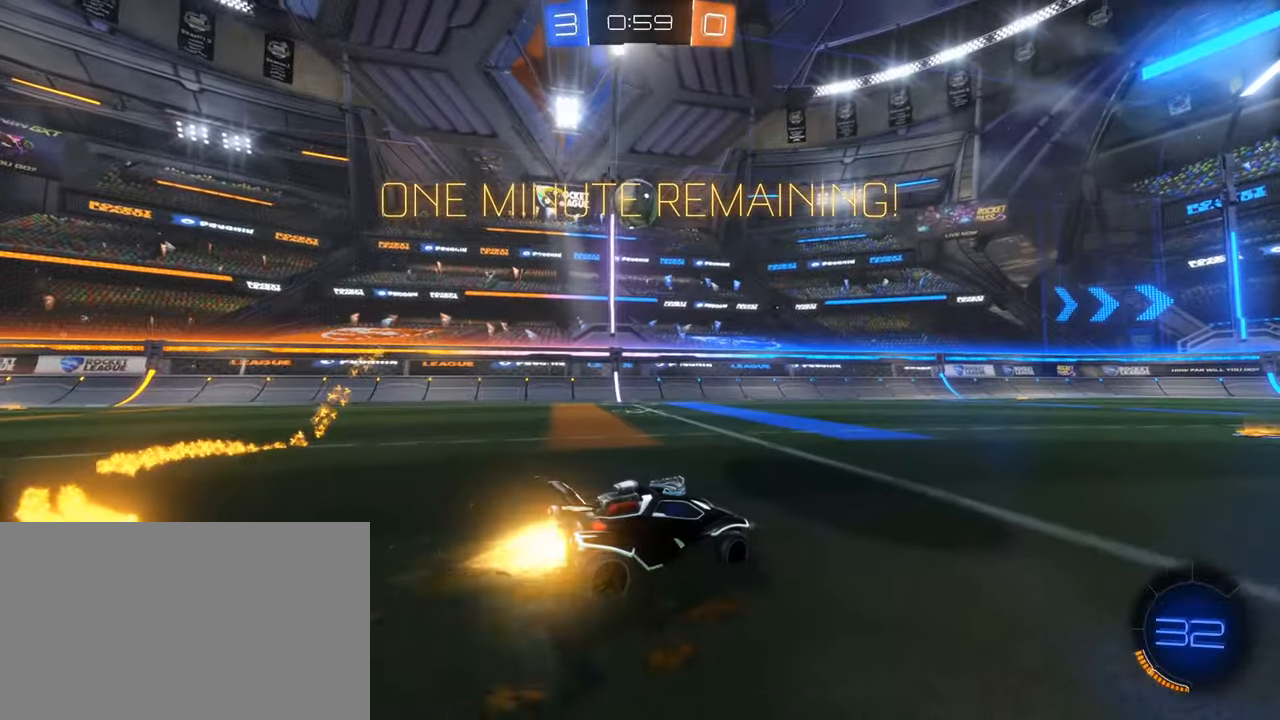
{"keys": [], "mouse": ["left", "right"], "events": [[150, "a", "up"], [433, "d", "down"], [483, "d", "up"], [483, "mouse_right", "down"], [483, "w", "up"]]}
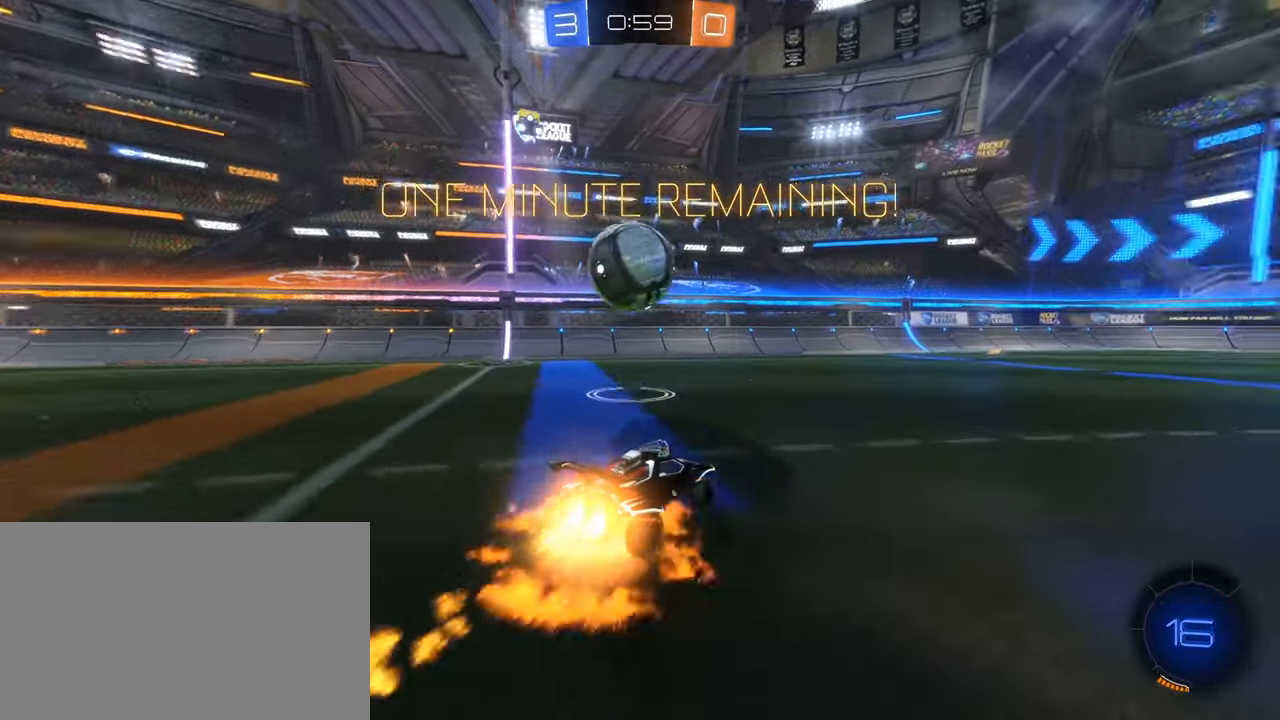
{"keys": [], "mouse": [], "events": [[33, "space", "down"], [117, "mouse_right", "up"], [167, "space", "up"], [167, "w", "down"], [200, "w", "up"], [300, "mouse_left", "up"]]}
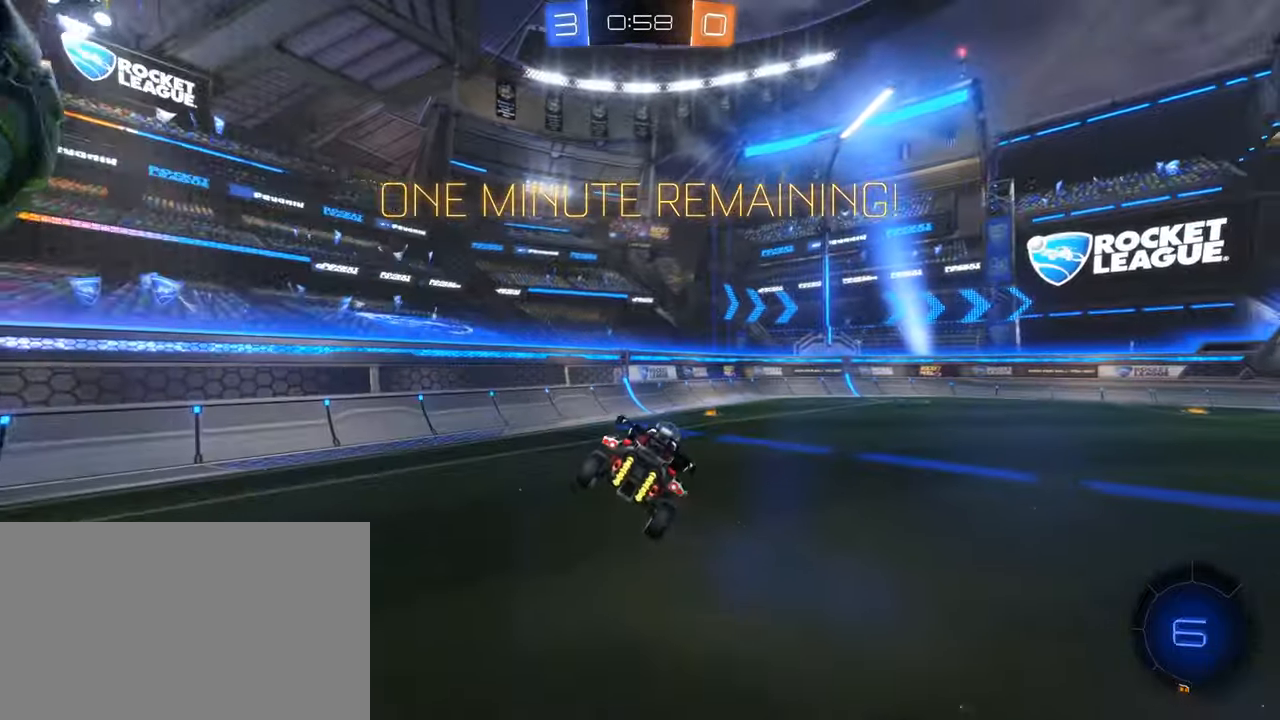
{"keys": ["s"], "mouse": [], "events": [[84, "space", "down"], [134, "q", "down"], [134, "space", "up"], [234, "q", "up"], [367, "s", "down"]]}
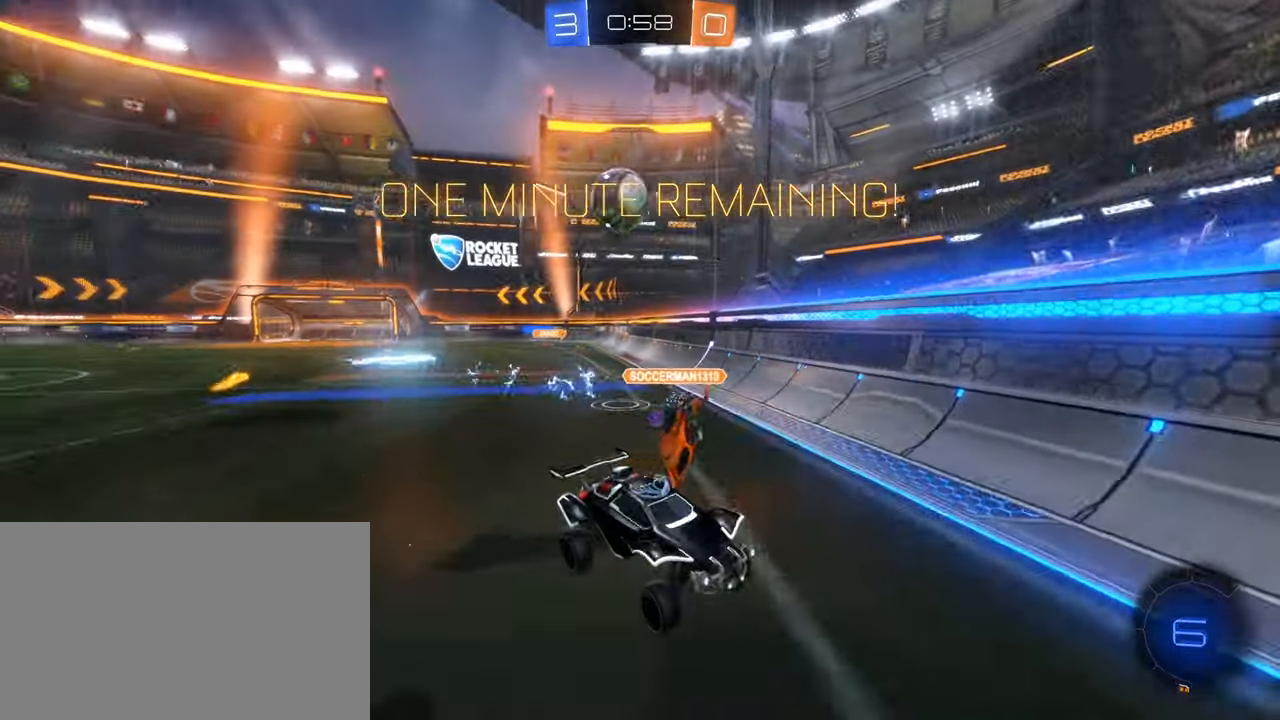
{"keys": ["d", "w"], "mouse": [], "events": [[17, "s", "up"], [250, "d", "down"], [300, "mouse_right", "down"], [300, "w", "down"], [484, "mouse_right", "up"]]}
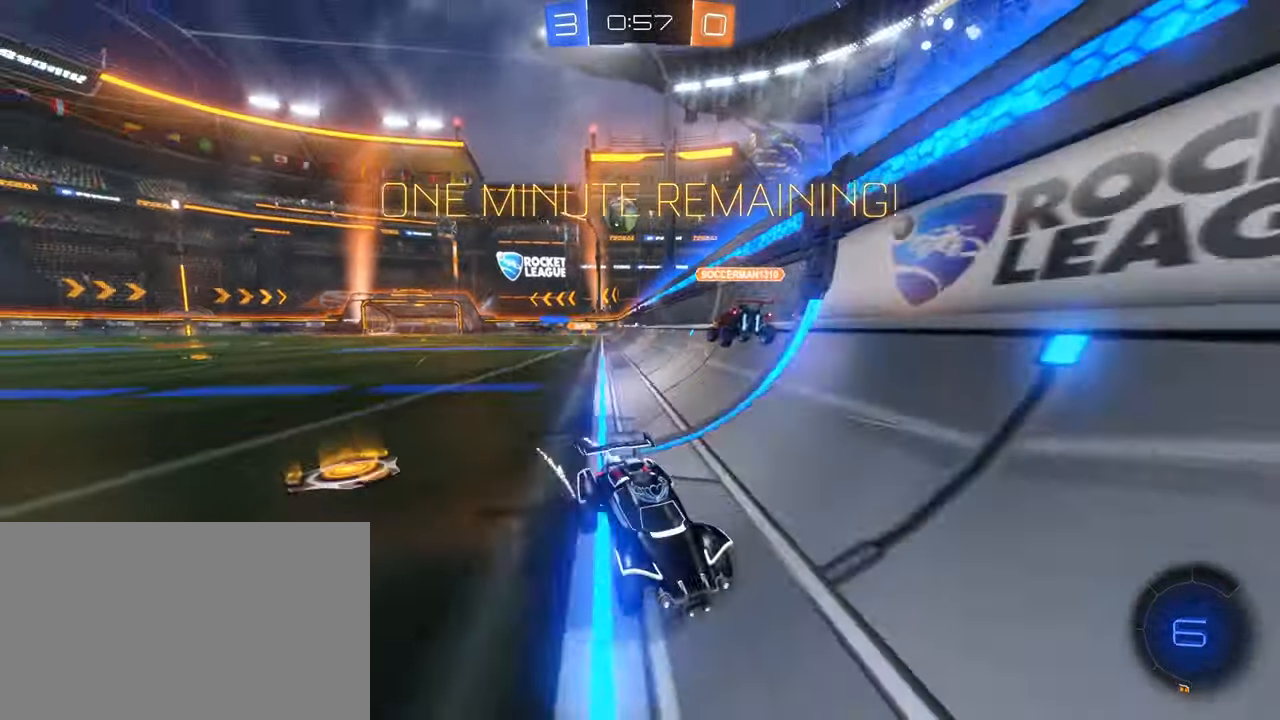
{"keys": ["d", "w"], "mouse": [], "events": [[167, "shift", "down"], [267, "shift", "up"]]}
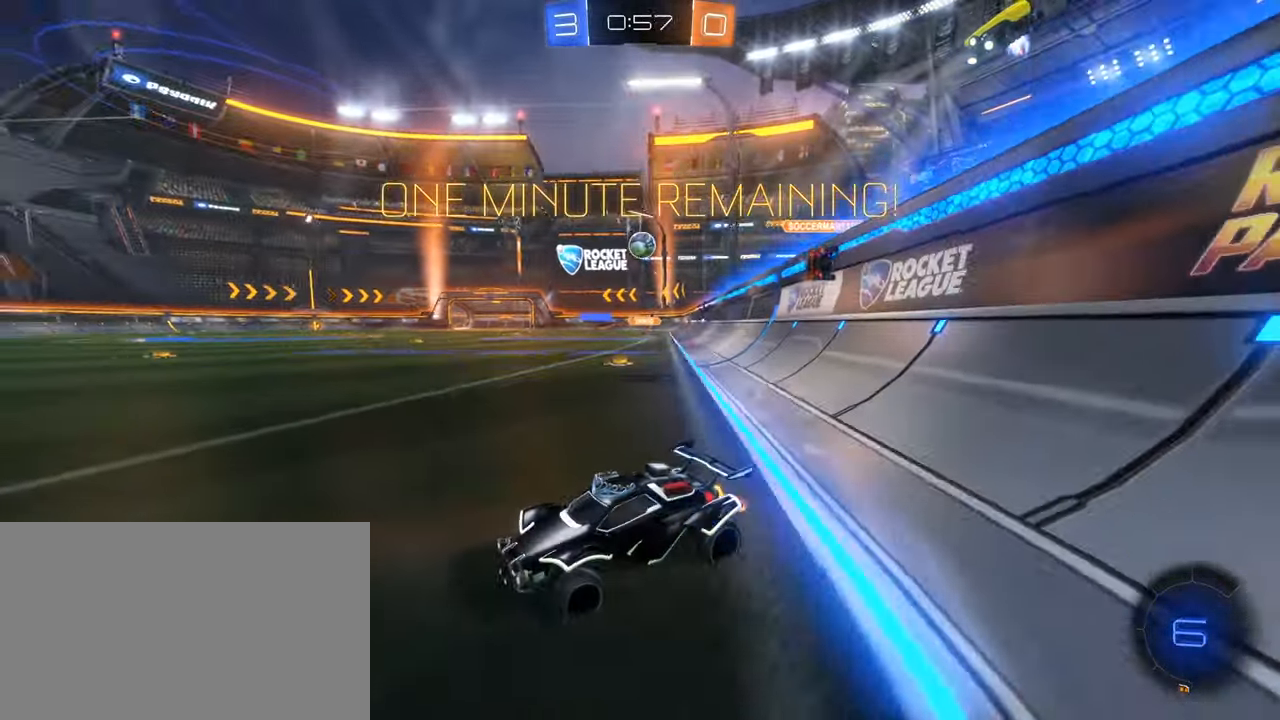
{"keys": ["w"], "mouse": [], "events": [[34, "d", "up"], [134, "a", "down"], [317, "a", "up"]]}
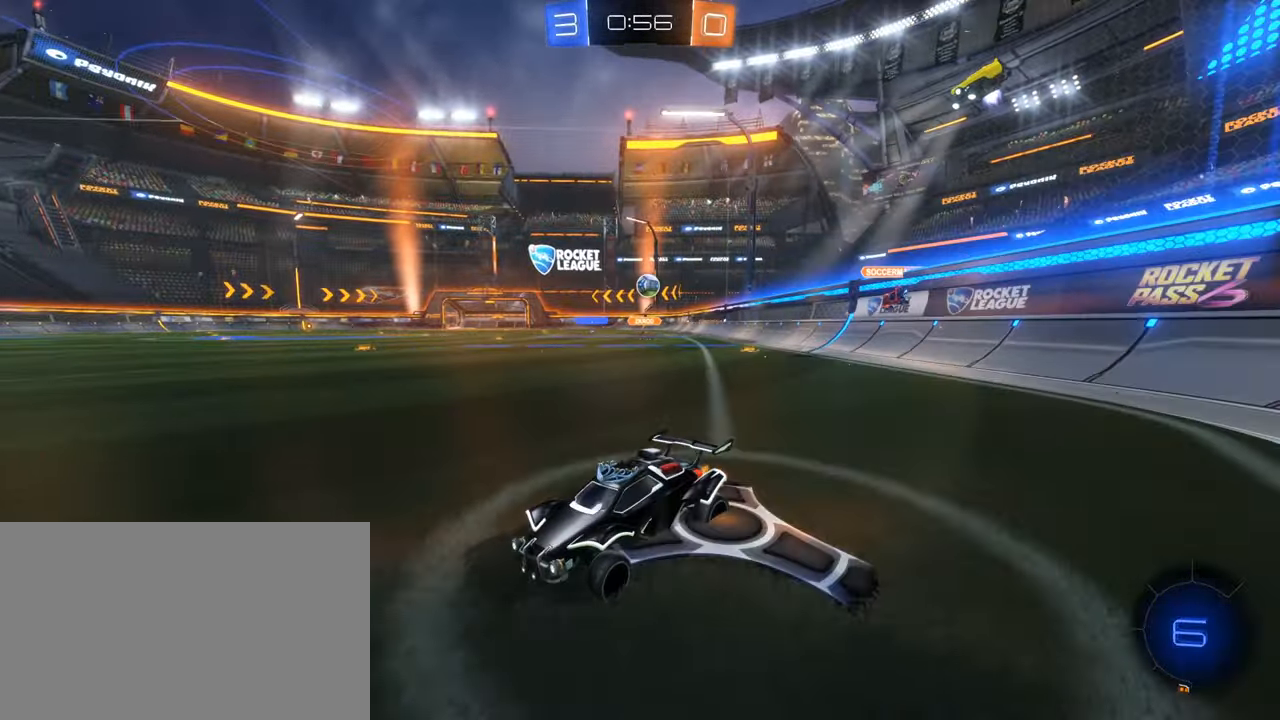
{"keys": ["d", "w"], "mouse": [], "events": [[50, "d", "down"]]}
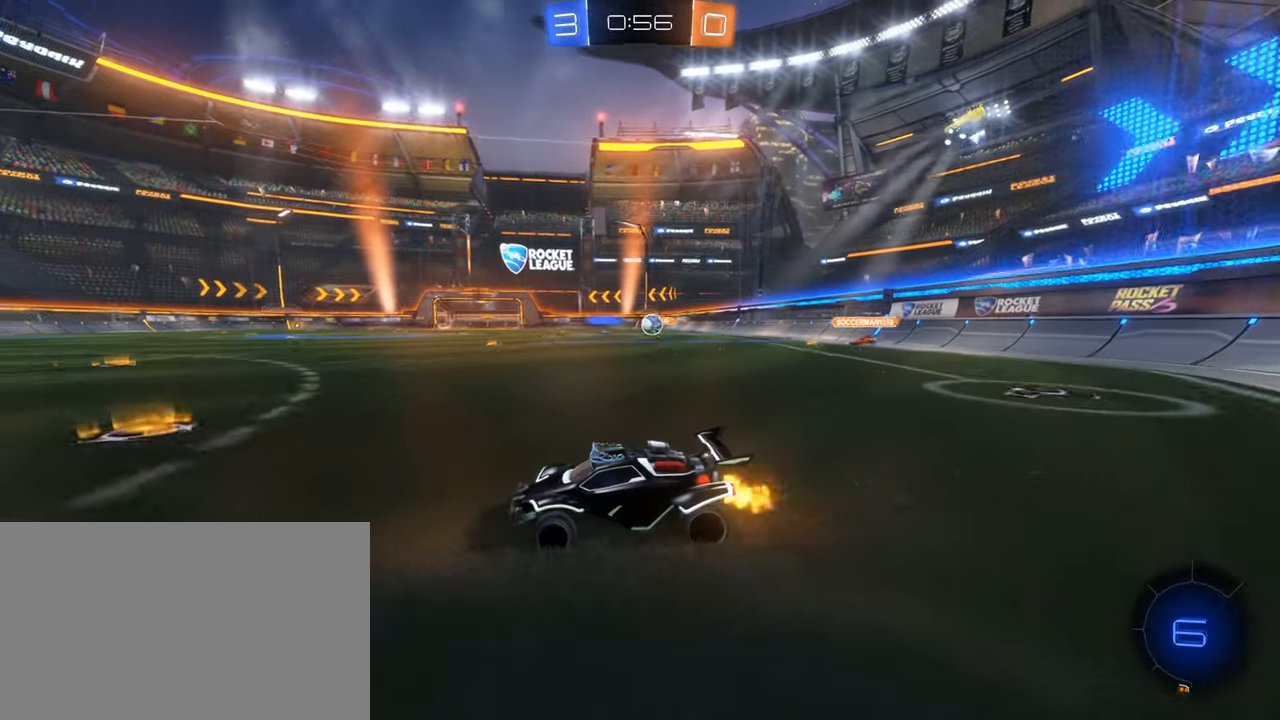
{"keys": ["a", "w"], "mouse": [], "events": [[34, "d", "up"], [67, "a", "down"], [217, "a", "up"], [300, "a", "down"], [400, "a", "up"], [450, "a", "down"]]}